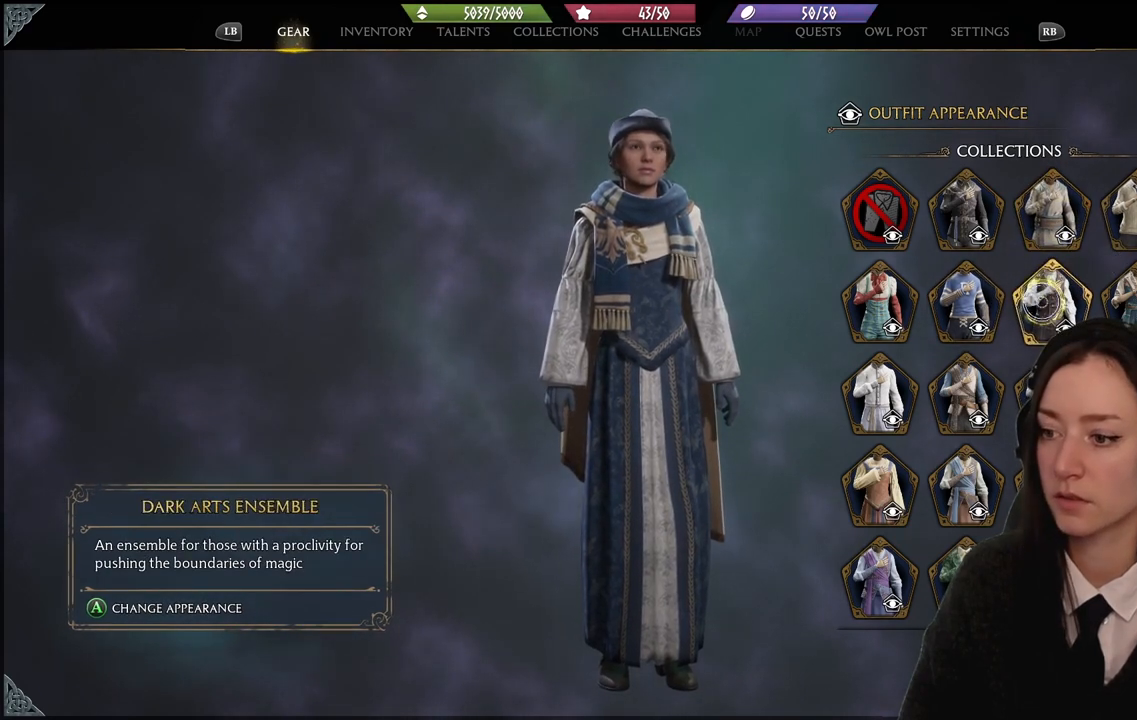
Gameplay with a controller (Xbox layout); each line is a JSON object with the inputs held at the frame after it. "events" lists button and stick changes between this image and that frame as [ms after this image, input, new state], when the widget could be followed in between.
{"buttons": [], "left_stick": "down-left", "right_stick": "center", "events": [[201, "left_stick", "left"], [367, "left_stick", "down-left"]]}
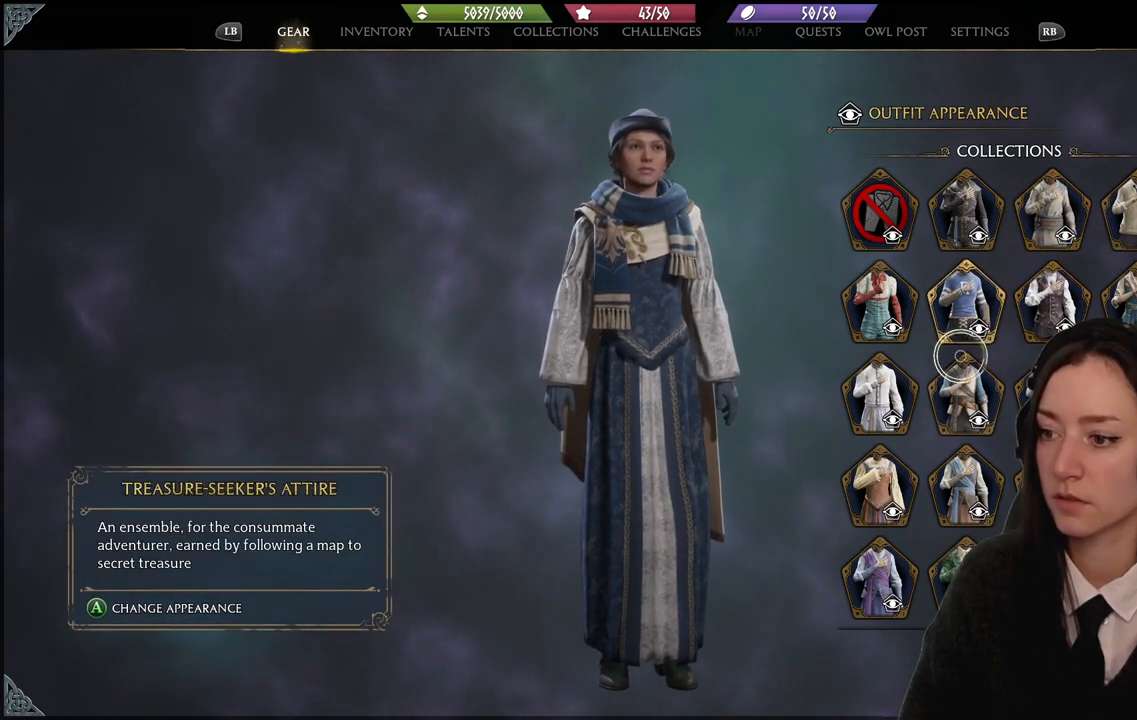
{"buttons": [], "left_stick": "center", "right_stick": "center", "events": [[500, "left_stick", "center"]]}
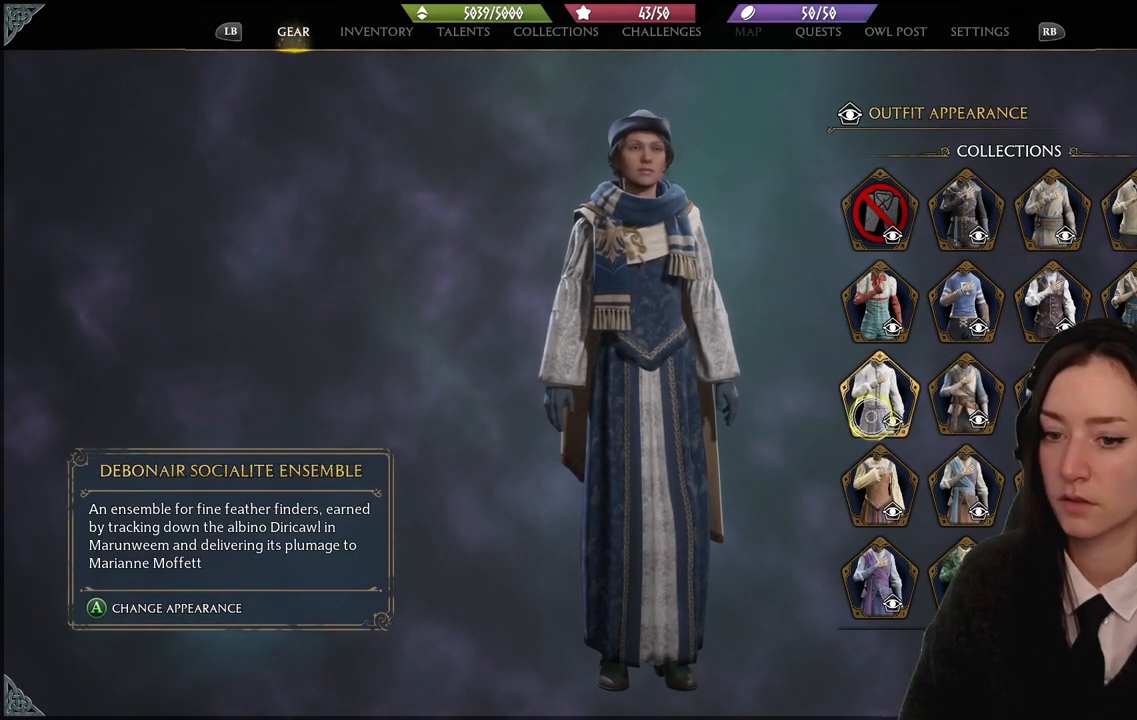
{"buttons": [], "left_stick": "center", "right_stick": "center", "events": []}
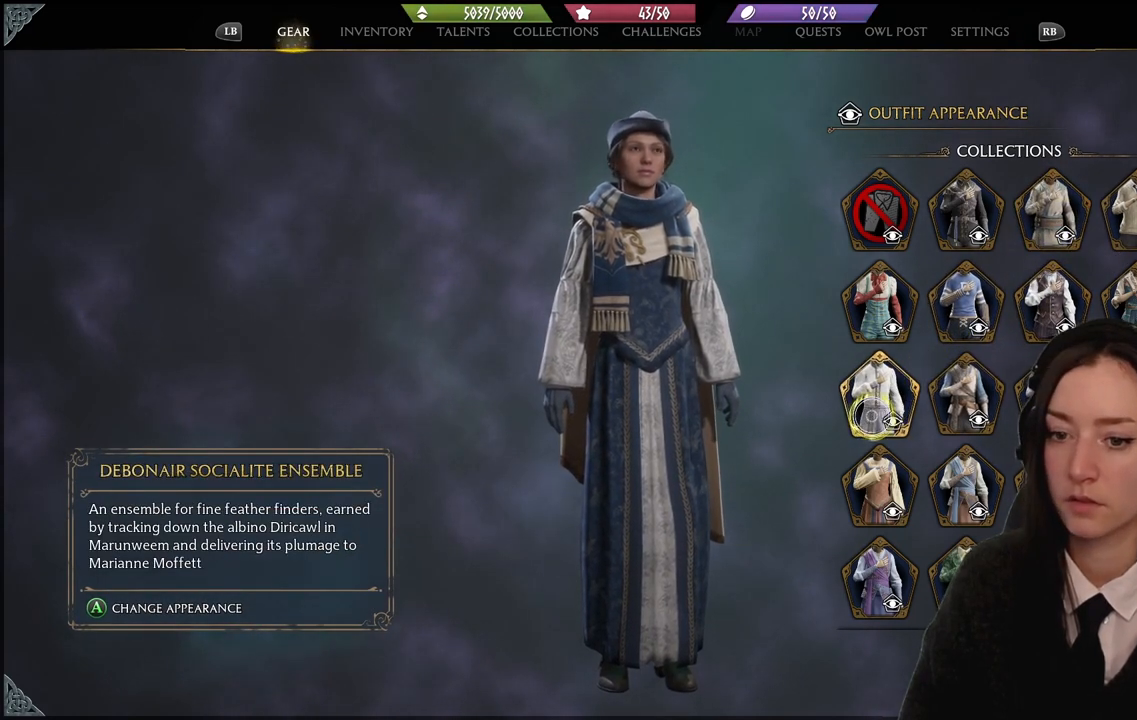
{"buttons": [], "left_stick": "center", "right_stick": "center", "events": []}
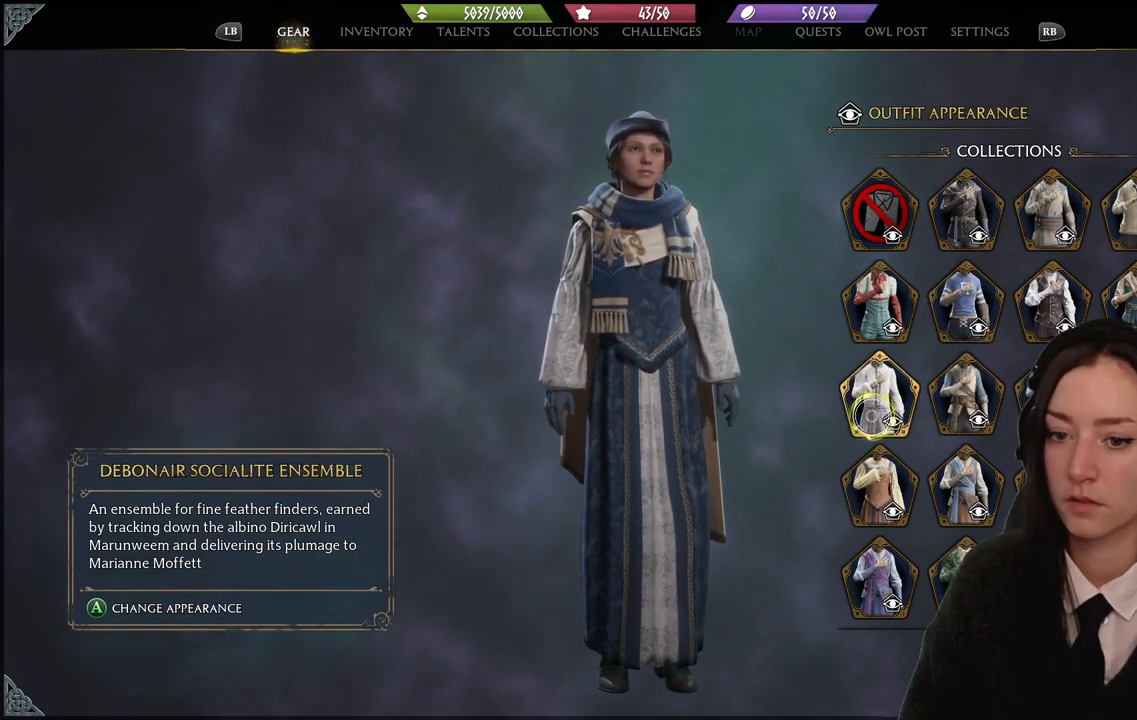
{"buttons": [], "left_stick": "center", "right_stick": "center", "events": []}
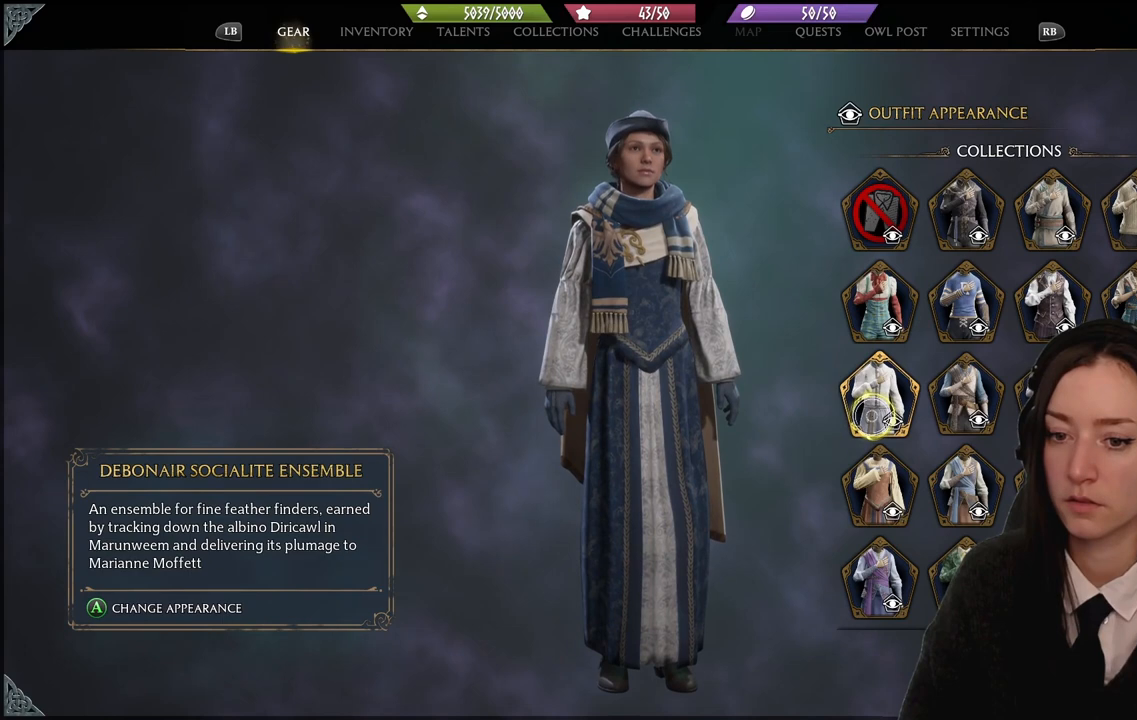
{"buttons": [], "left_stick": "center", "right_stick": "center", "events": []}
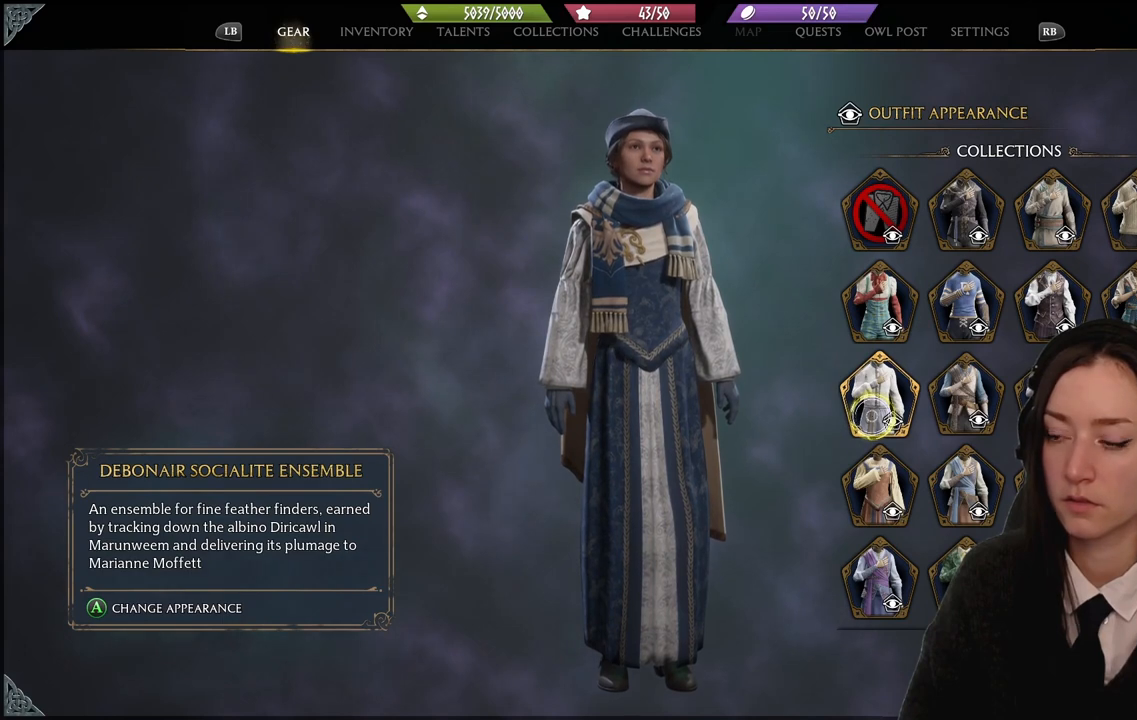
{"buttons": [], "left_stick": "down-right", "right_stick": "center", "events": [[468, "left_stick", "down-right"]]}
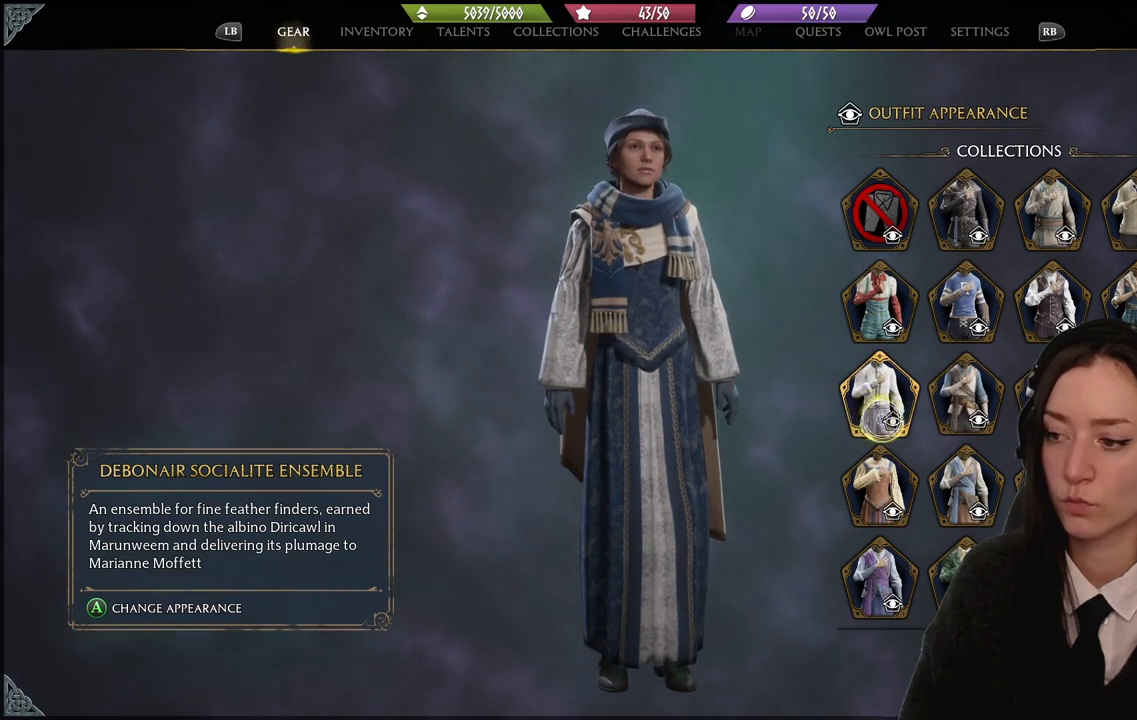
{"buttons": [], "left_stick": "down-right", "right_stick": "center", "events": []}
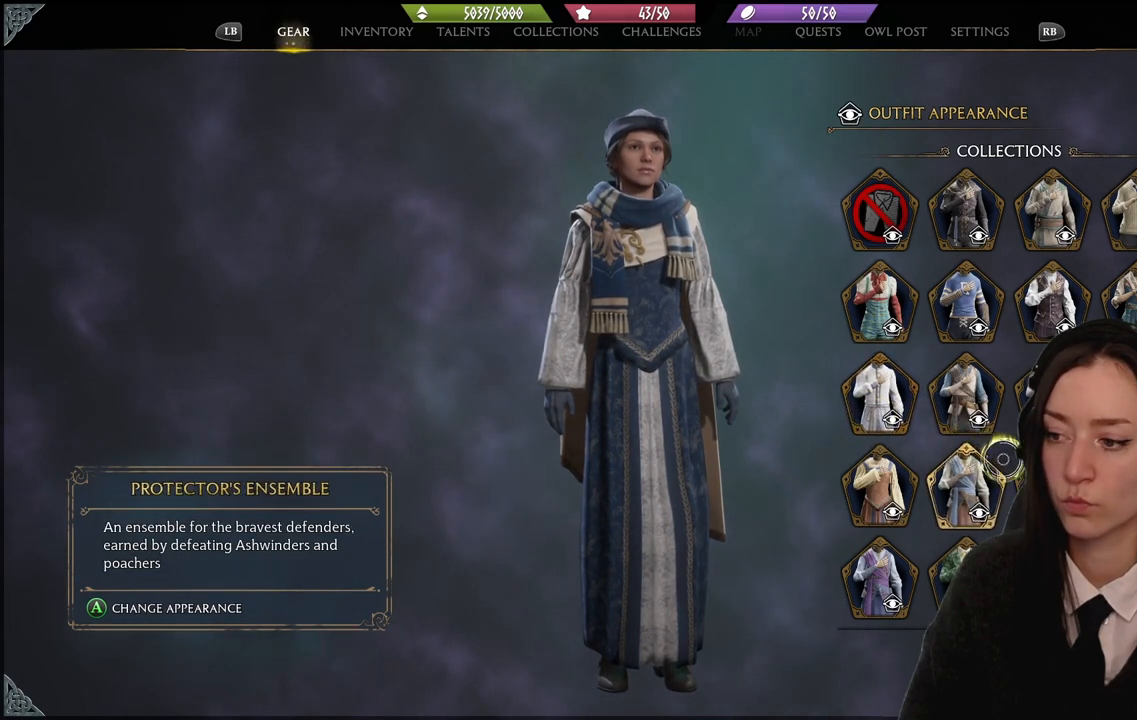
{"buttons": [], "left_stick": "center", "right_stick": "center", "events": [[267, "left_stick", "center"]]}
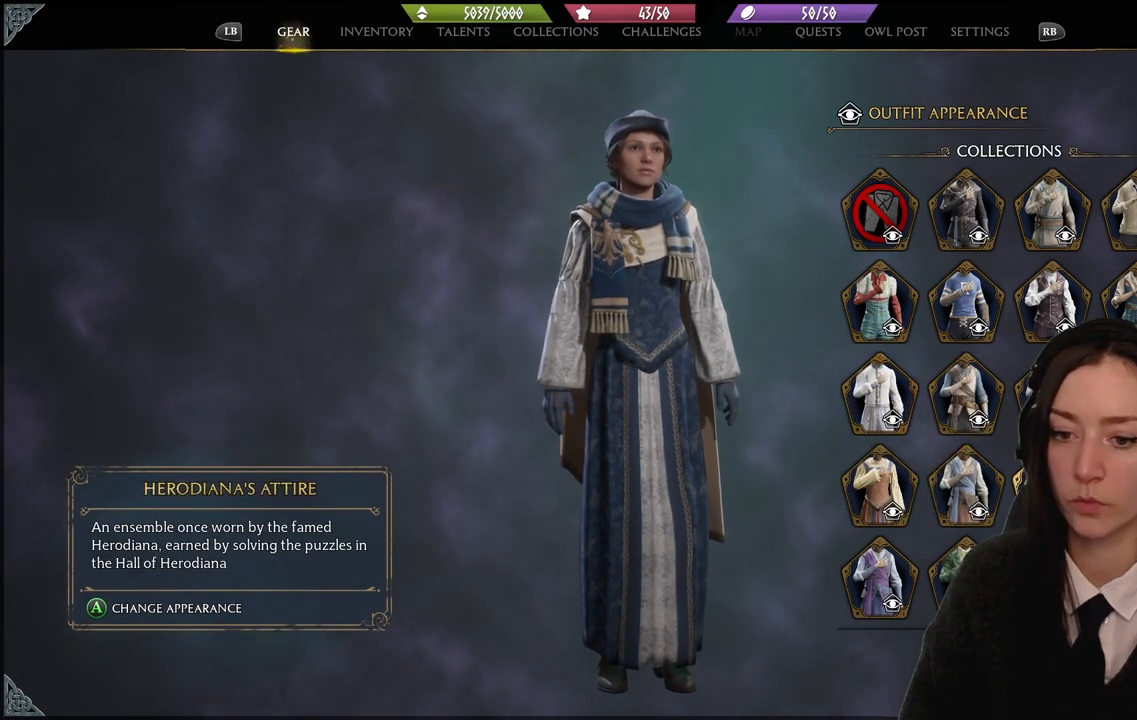
{"buttons": [], "left_stick": "center", "right_stick": "center", "events": [[100, "left_stick", "down"], [233, "left_stick", "center"], [334, "A", "down"], [400, "A", "up"]]}
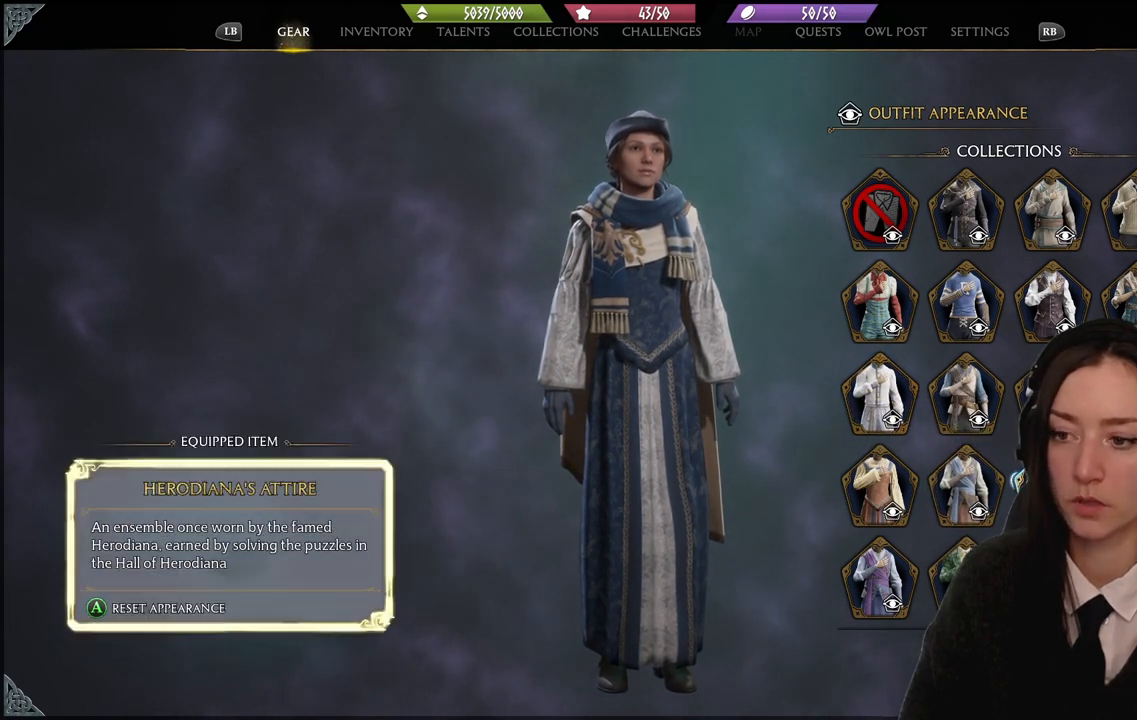
{"buttons": [], "left_stick": "center", "right_stick": "center", "events": []}
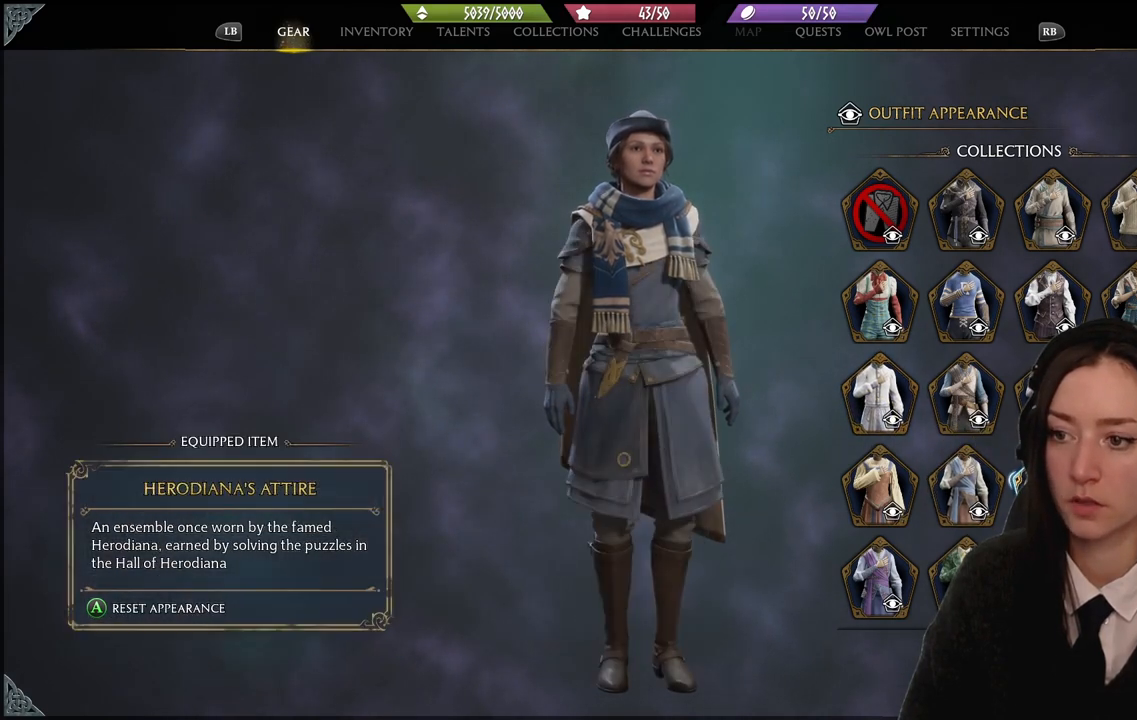
{"buttons": [], "left_stick": "center", "right_stick": "center", "events": [[133, "right_stick", "right"], [400, "right_stick", "center"]]}
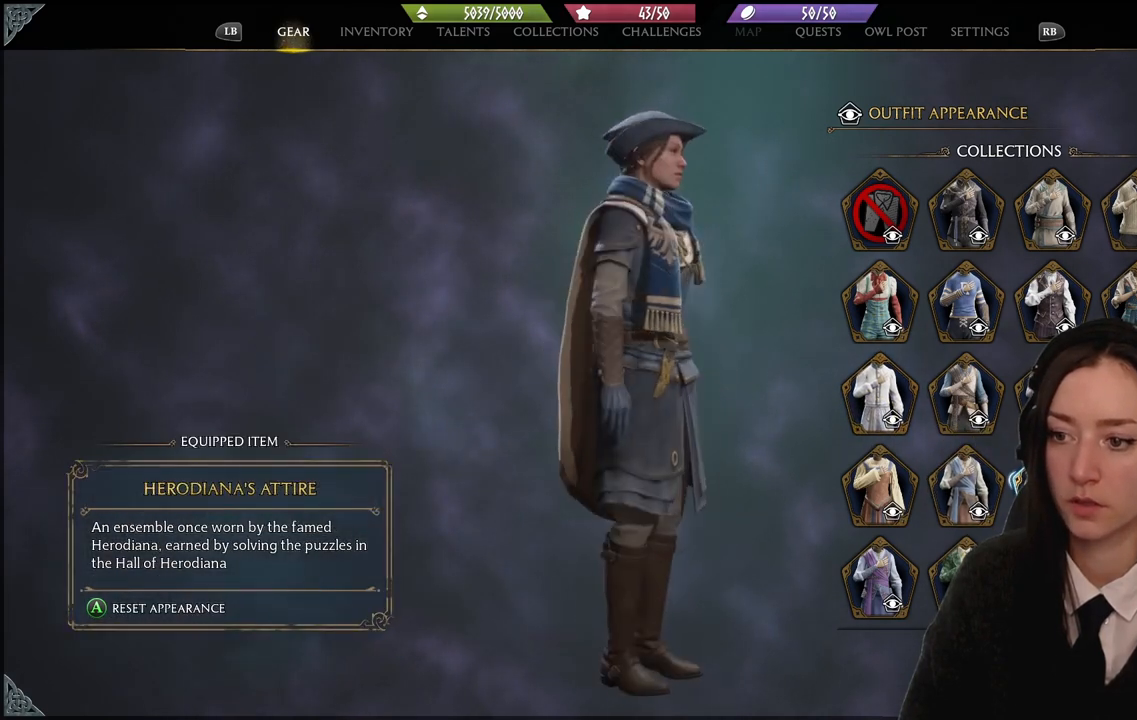
{"buttons": [], "left_stick": "center", "right_stick": "left", "events": [[100, "right_stick", "left"]]}
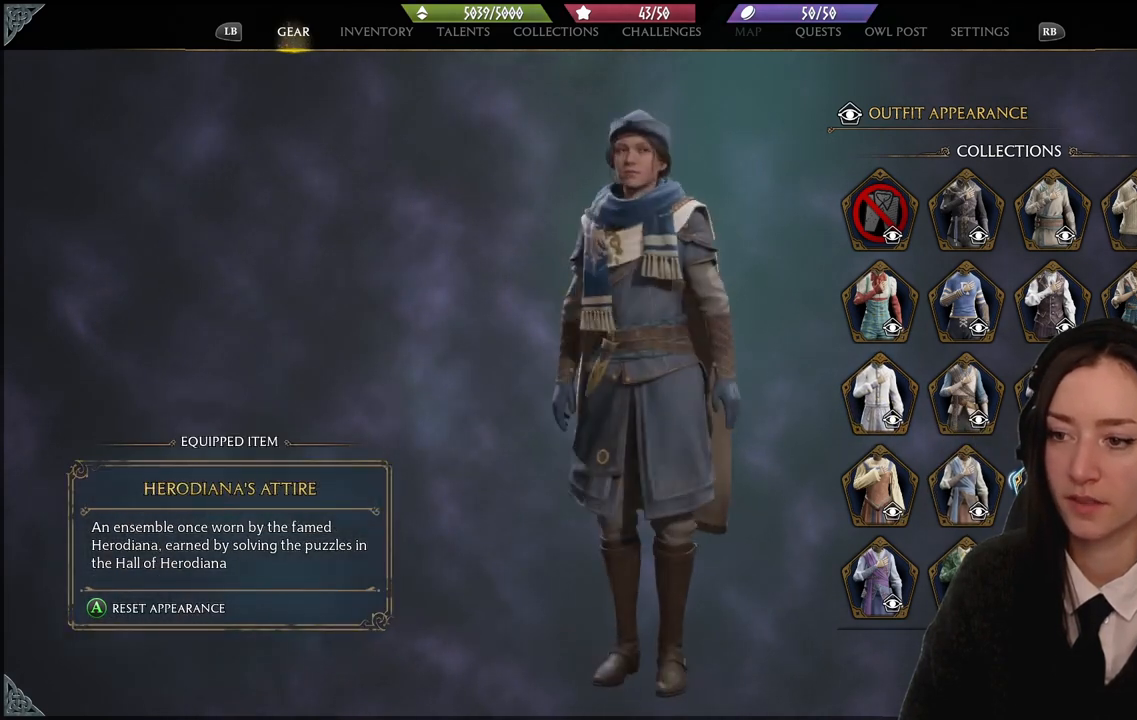
{"buttons": [], "left_stick": "center", "right_stick": "left", "events": []}
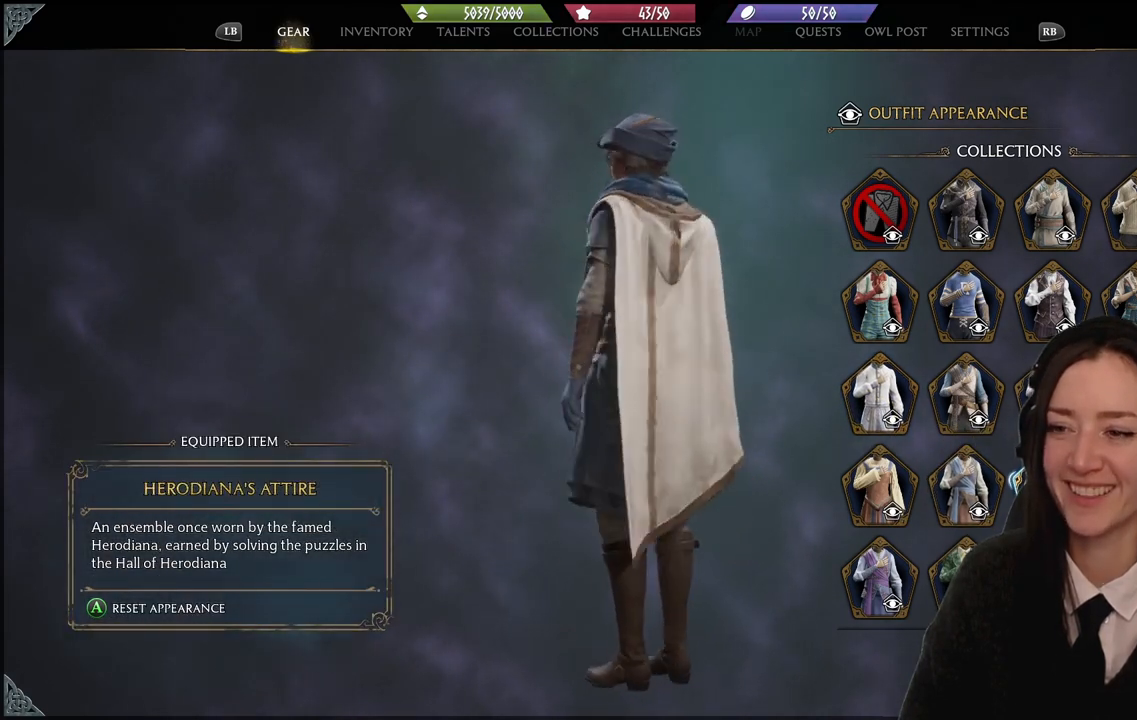
{"buttons": [], "left_stick": "center", "right_stick": "left", "events": [[200, "right_stick", "center"], [300, "right_stick", "left"]]}
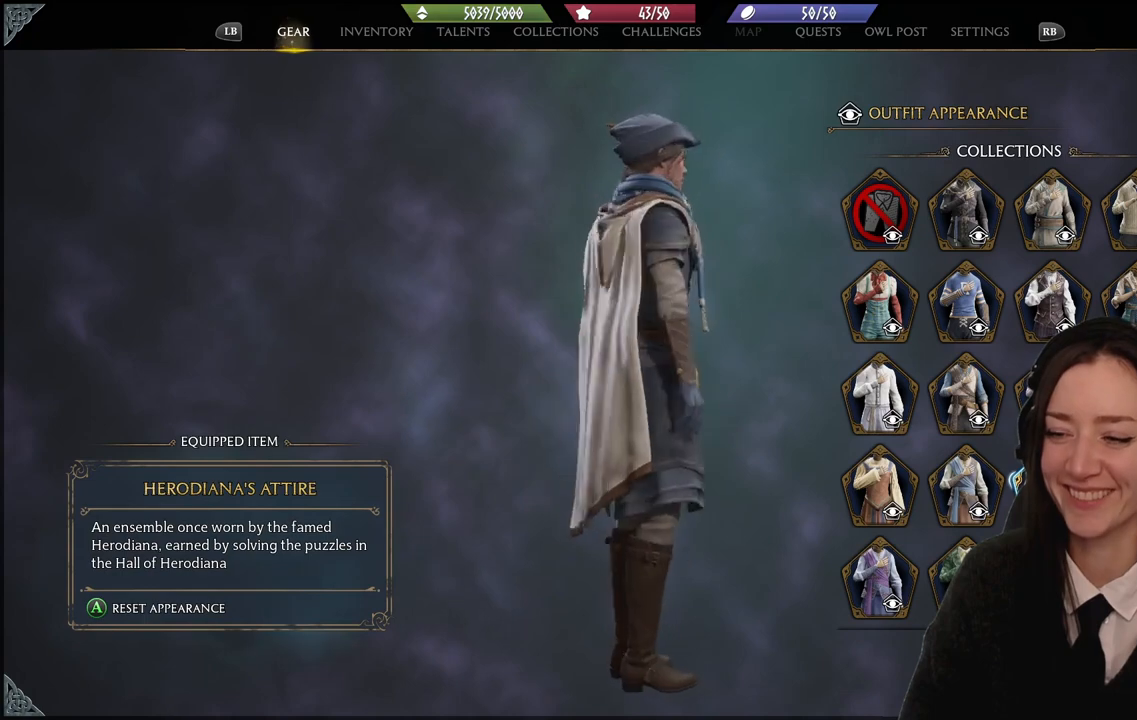
{"buttons": [], "left_stick": "center", "right_stick": "center", "events": [[467, "right_stick", "center"]]}
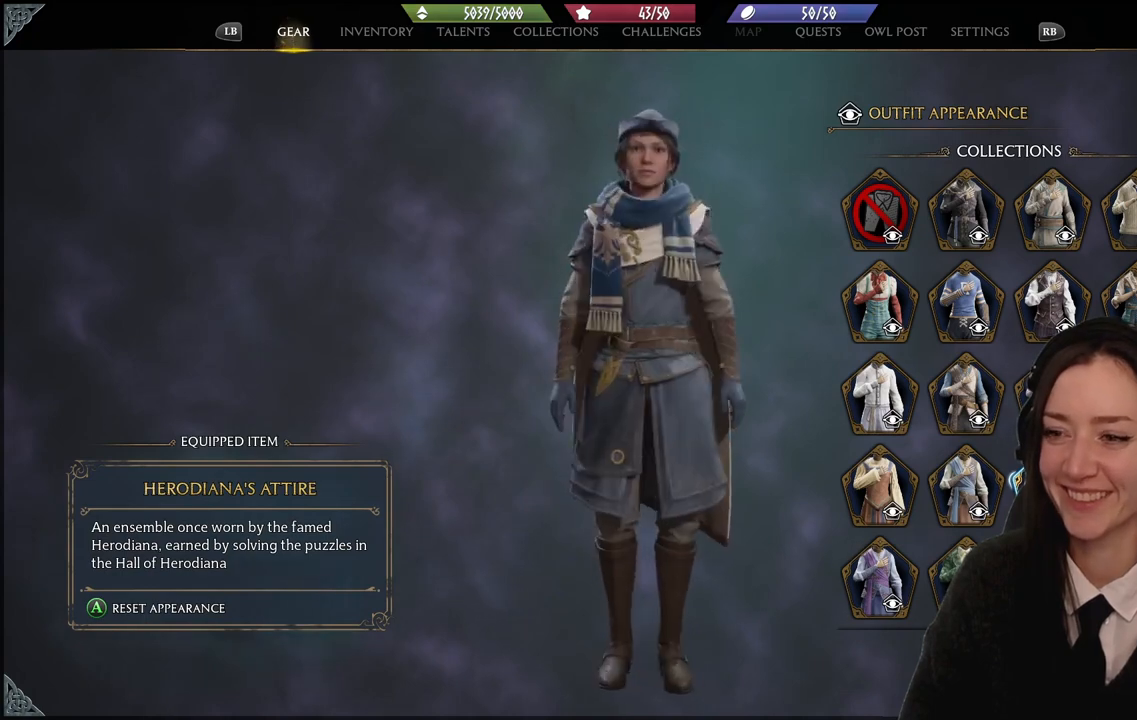
{"buttons": [], "left_stick": "center", "right_stick": "center", "events": []}
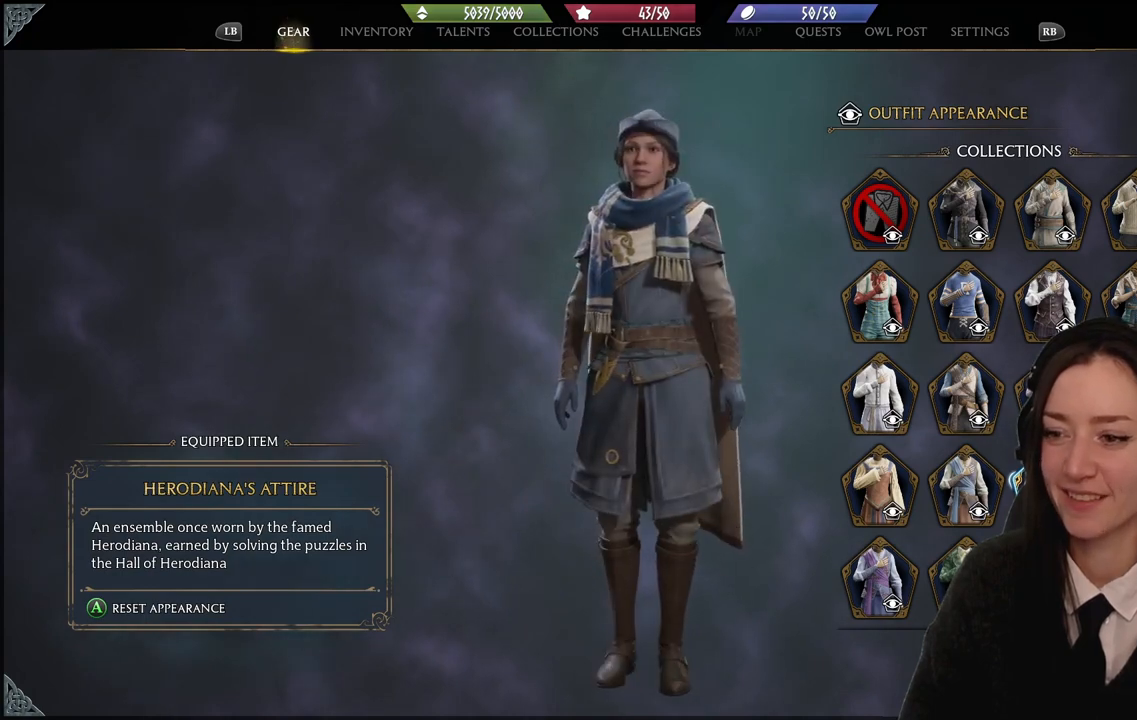
{"buttons": [], "left_stick": "center", "right_stick": "left", "events": [[133, "right_stick", "left"]]}
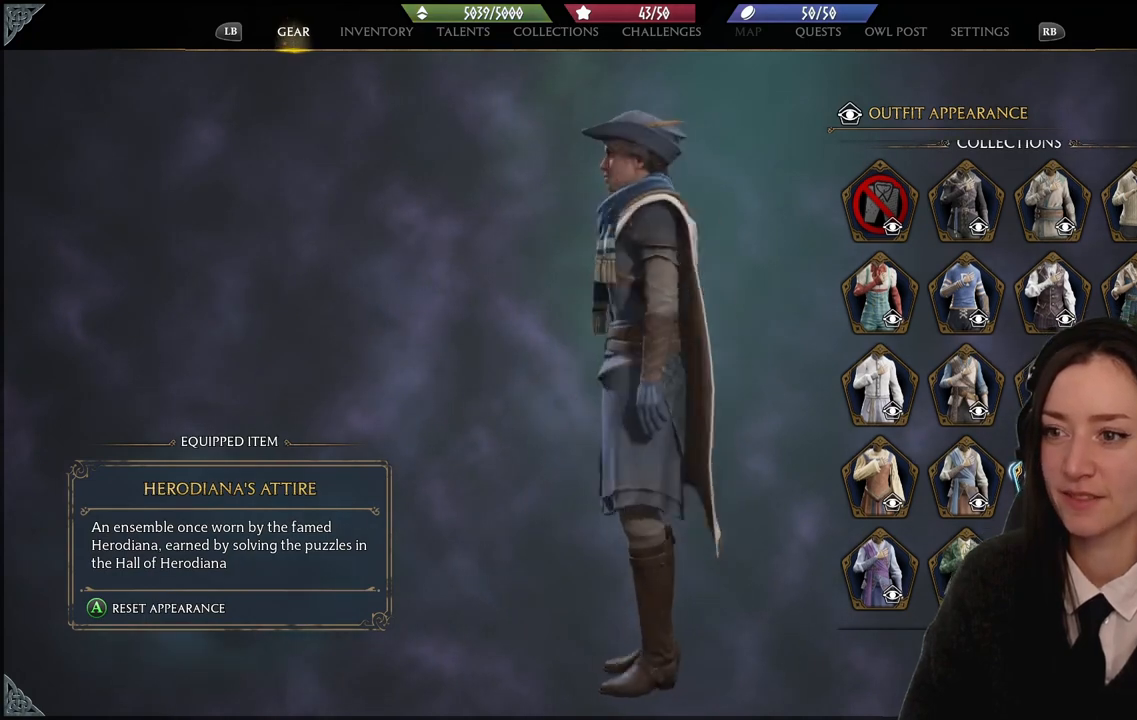
{"buttons": [], "left_stick": "center", "right_stick": "left", "events": []}
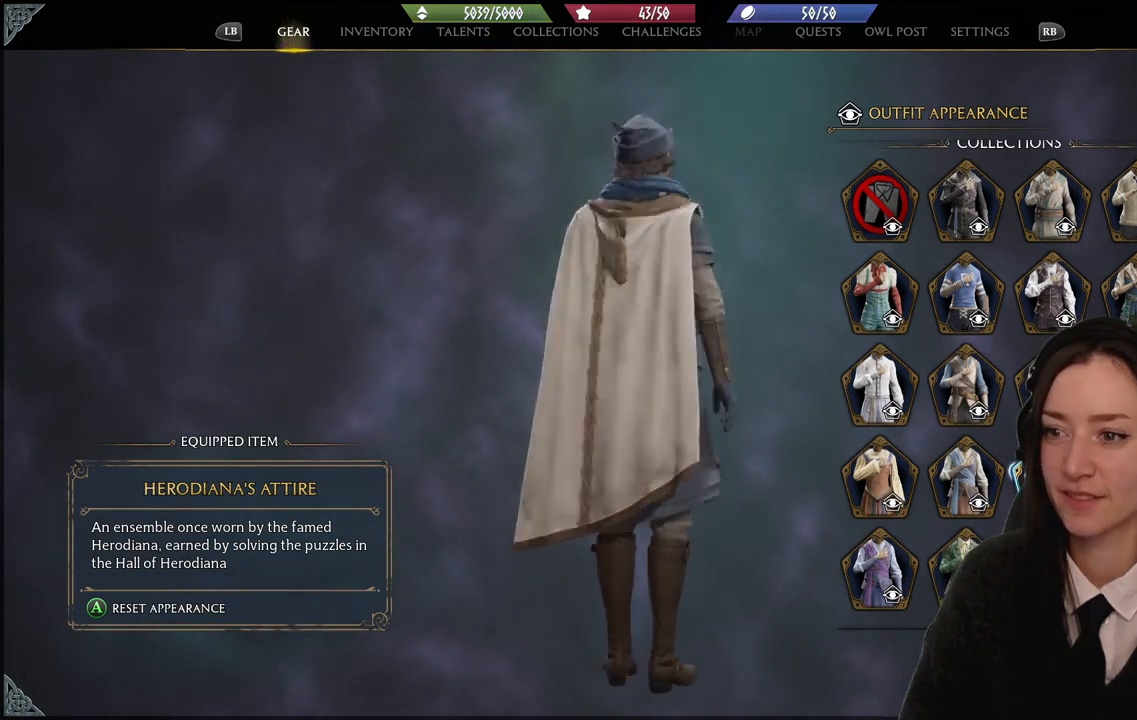
{"buttons": [], "left_stick": "center", "right_stick": "left", "events": []}
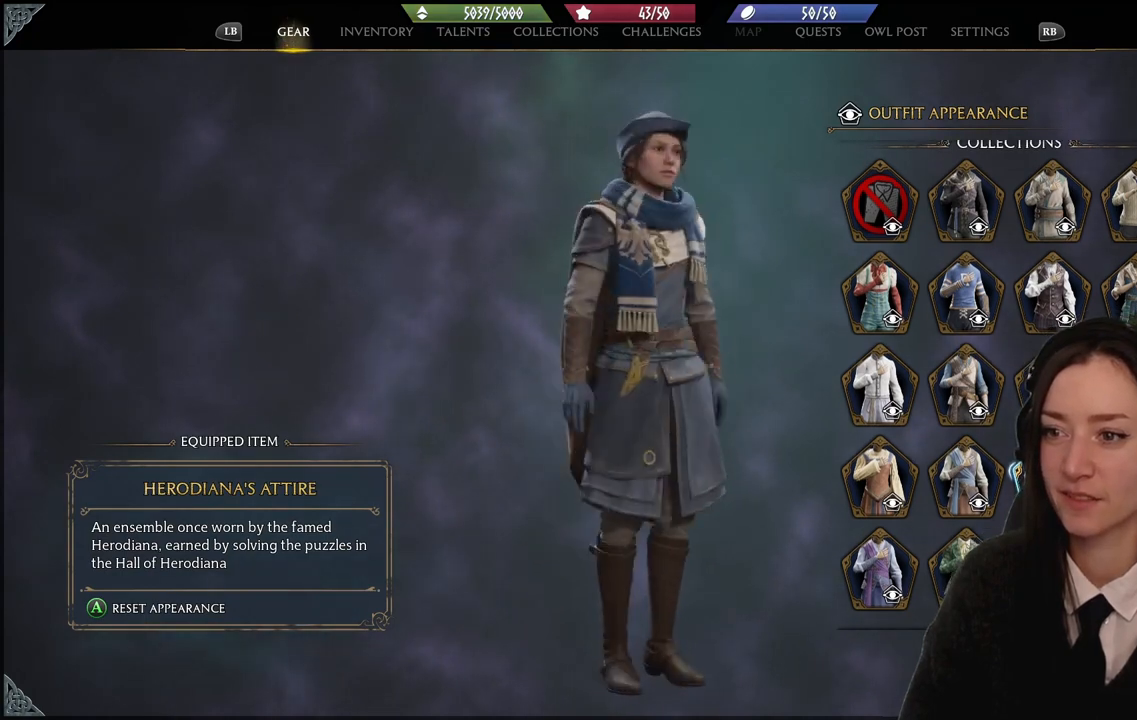
{"buttons": [], "left_stick": "center", "right_stick": "center", "events": [[134, "right_stick", "center"]]}
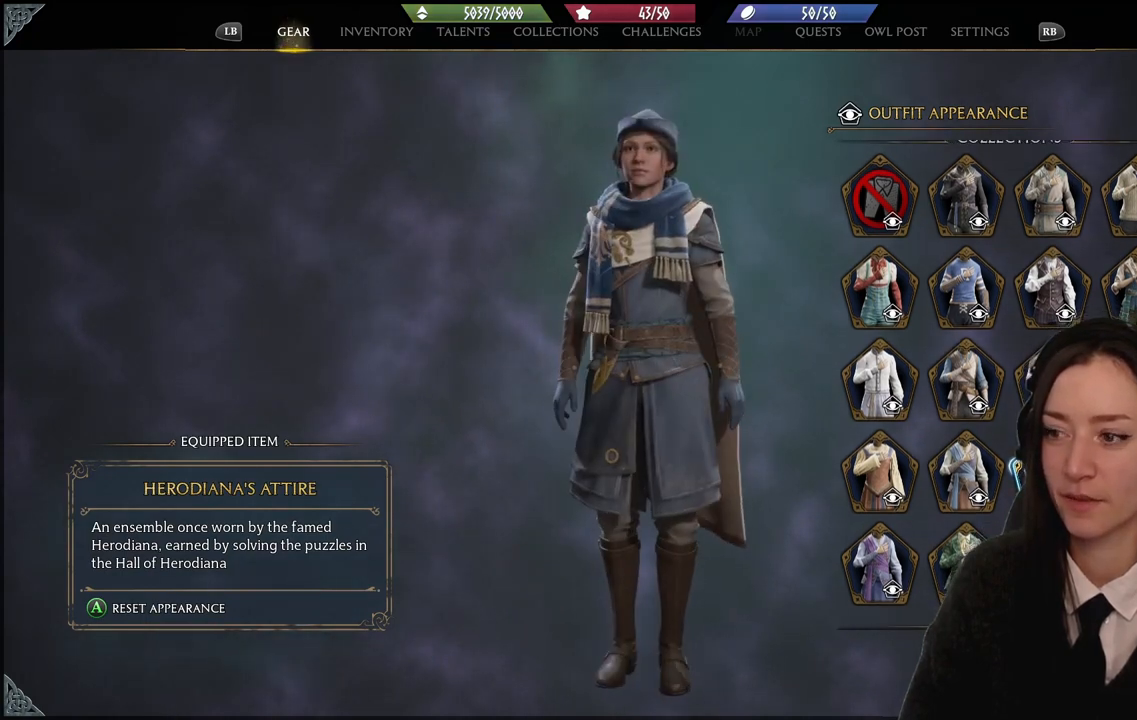
{"buttons": [], "left_stick": "left", "right_stick": "center", "events": [[66, "left_stick", "up-left"], [200, "B", "down"], [300, "B", "up"], [367, "left_stick", "left"]]}
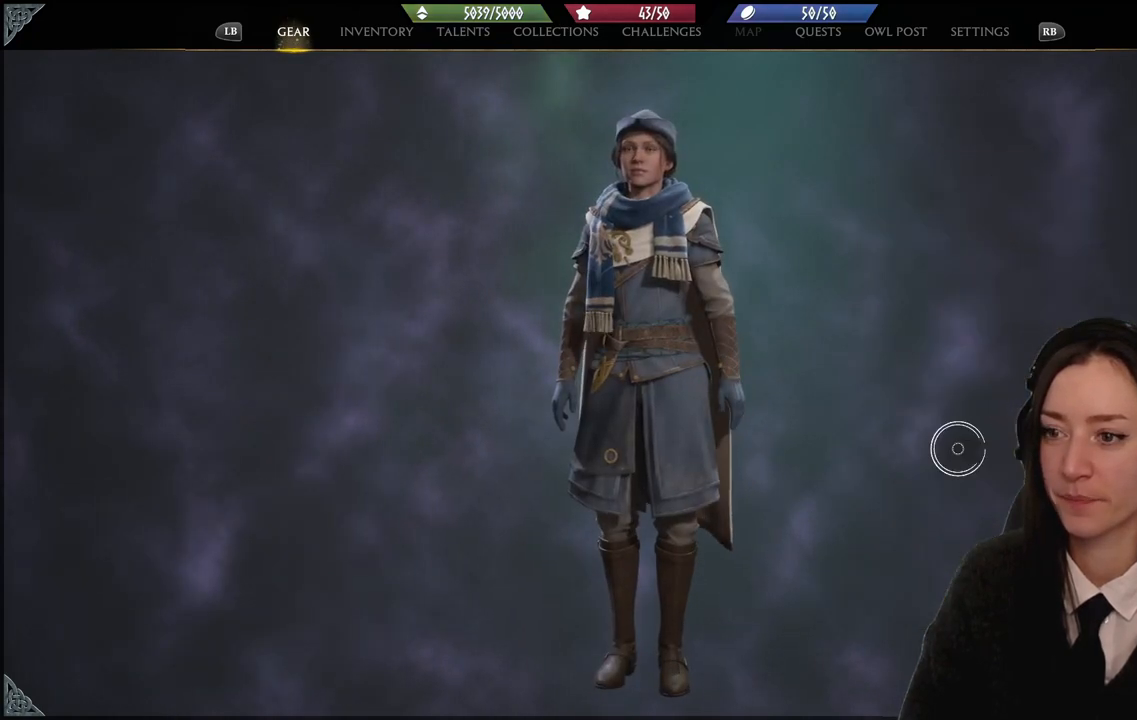
{"buttons": [], "left_stick": "center", "right_stick": "center", "events": [[133, "left_stick", "center"], [367, "B", "down"], [400, "B", "up"]]}
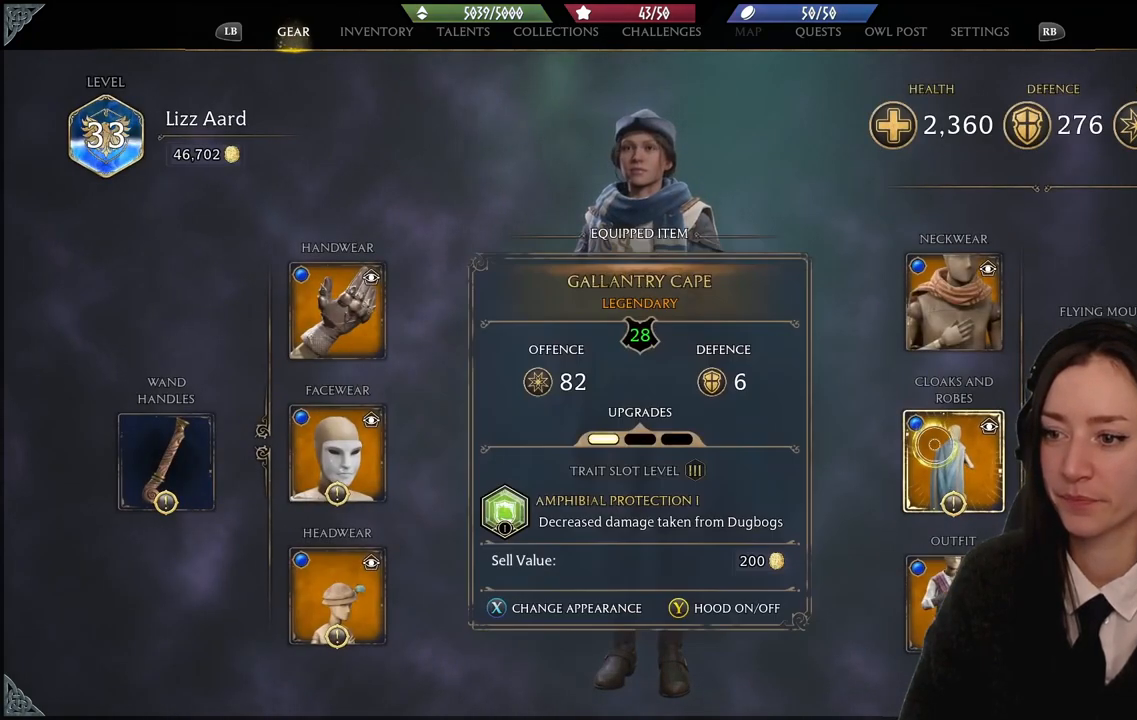
{"buttons": [], "left_stick": "center", "right_stick": "center", "events": [[133, "right_stick", "down-left"], [200, "right_stick", "center"], [300, "B", "down"], [400, "B", "up"]]}
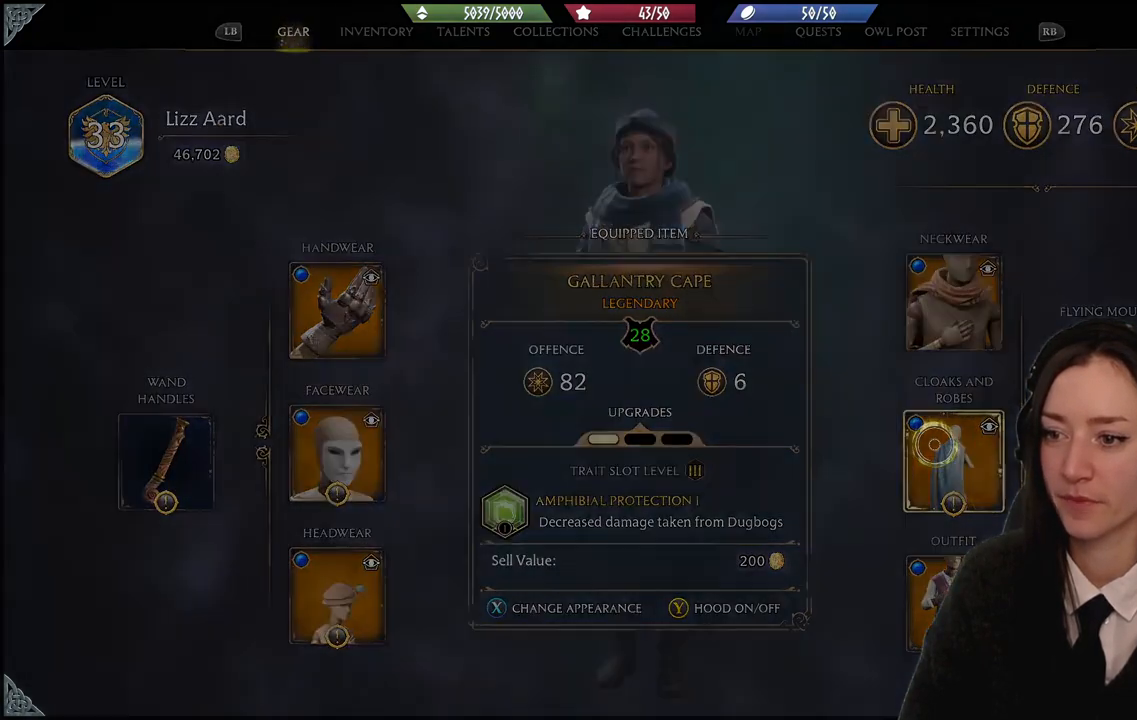
{"buttons": [], "left_stick": "center", "right_stick": "center", "events": [[167, "right_stick", "left"], [334, "right_stick", "center"]]}
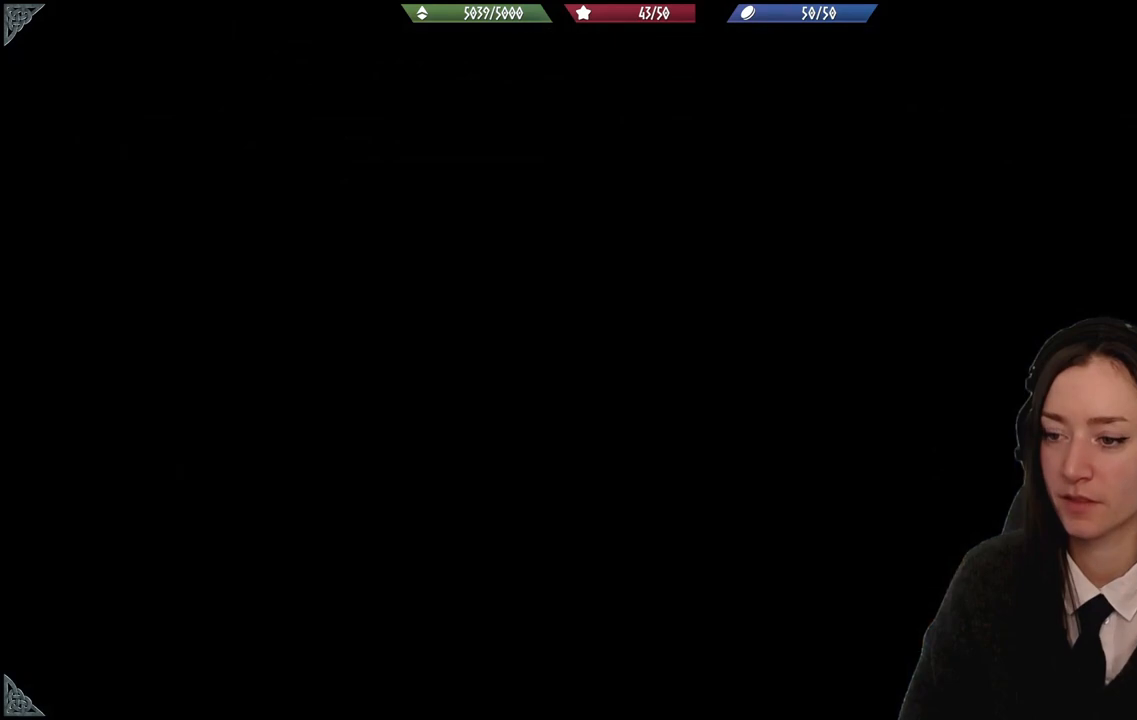
{"buttons": [], "left_stick": "center", "right_stick": "center", "events": [[100, "right_stick", "left"], [433, "right_stick", "center"]]}
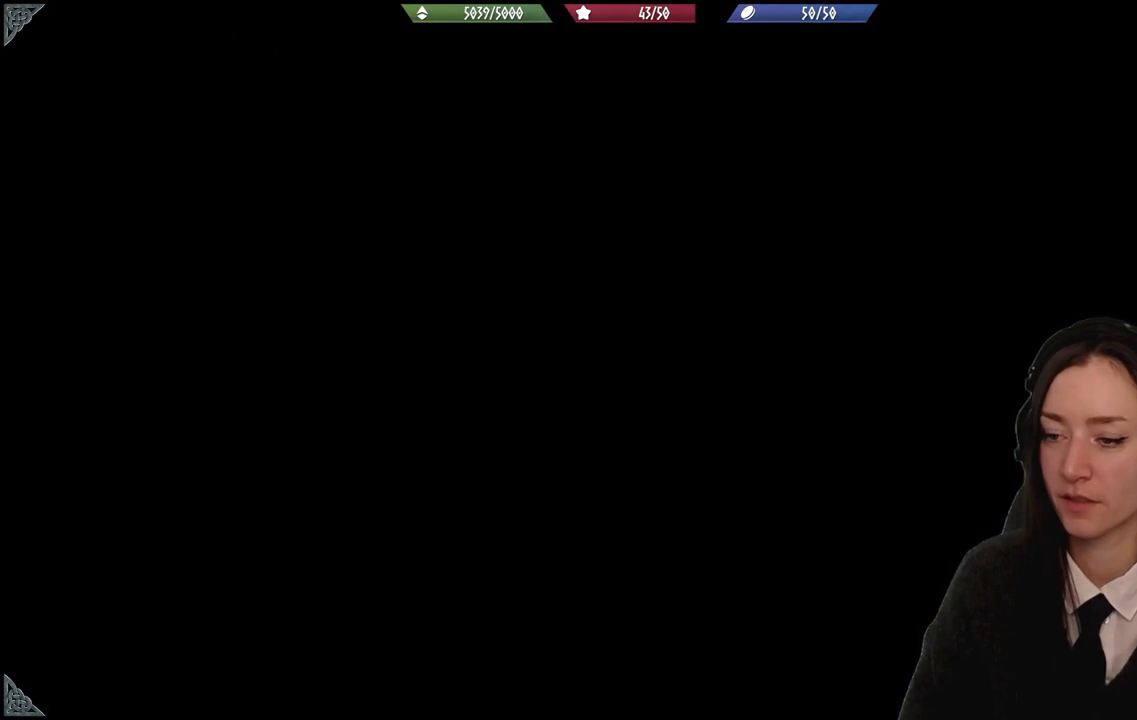
{"buttons": [], "left_stick": "center", "right_stick": "left", "events": [[434, "right_stick", "left"]]}
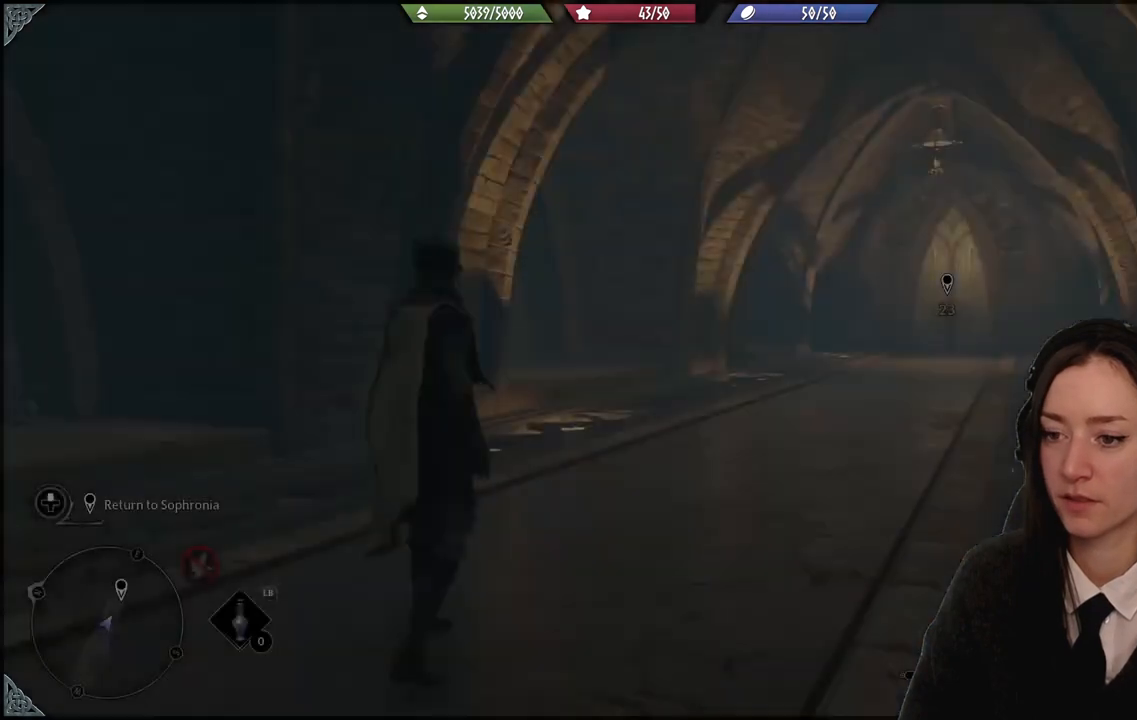
{"buttons": [], "left_stick": "center", "right_stick": "left", "events": []}
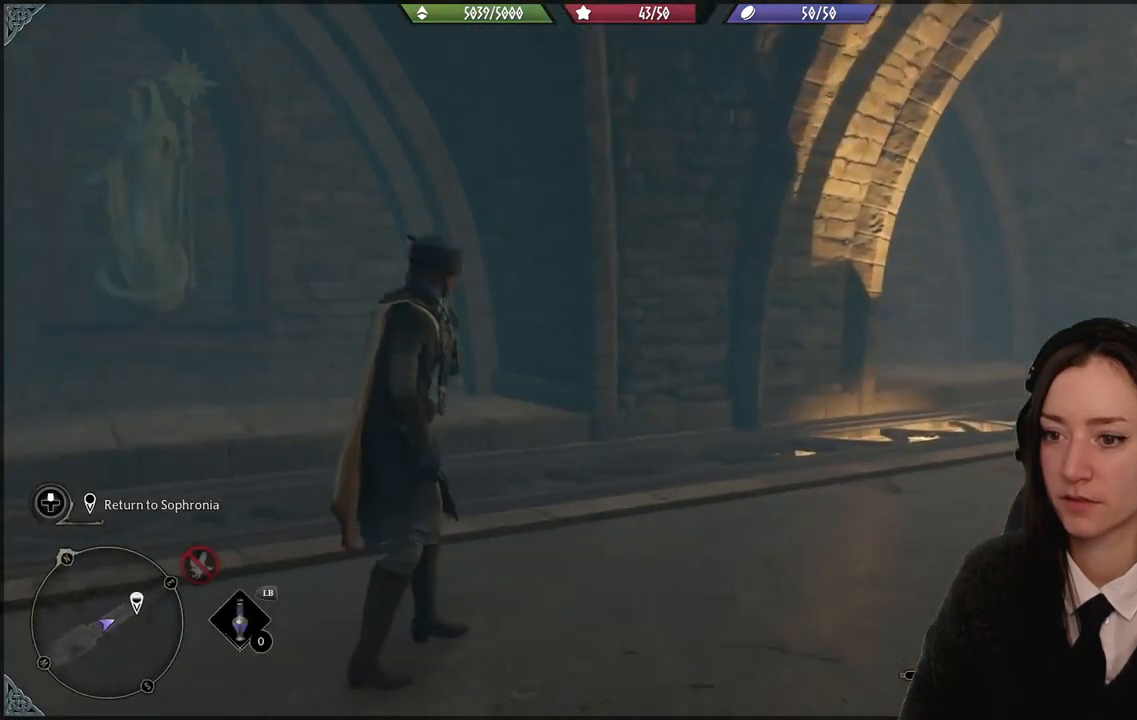
{"buttons": [], "left_stick": "center", "right_stick": "left", "events": []}